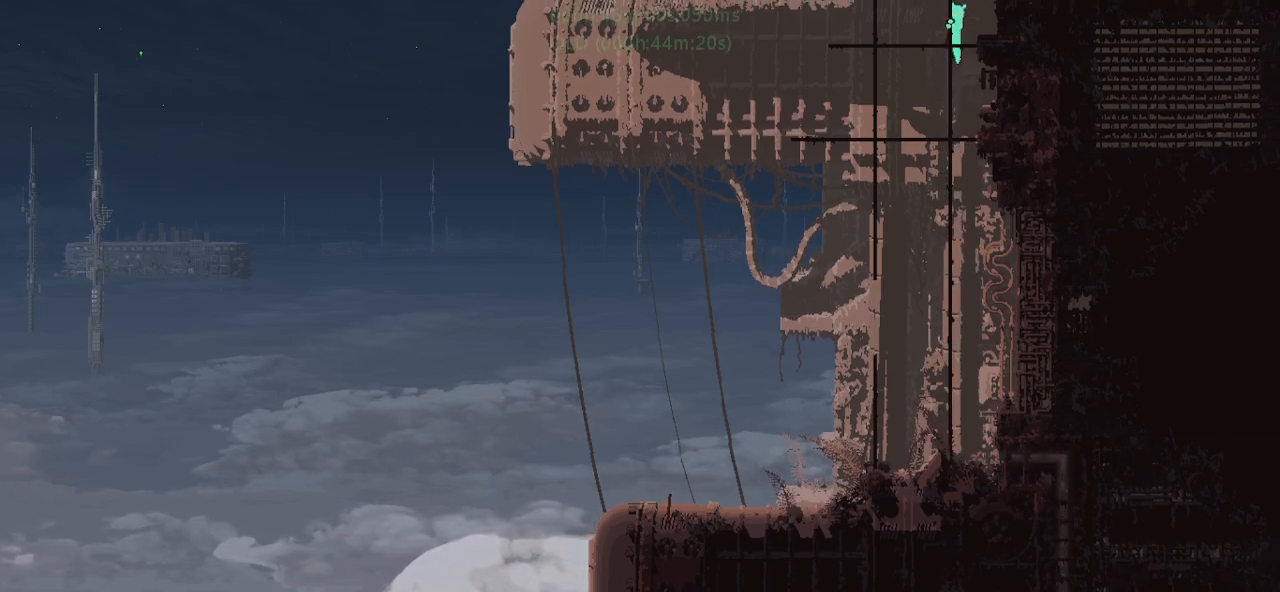
Gameplay with keyboard and mouse; each line is a JSON object with the keys held at the frame after it. "events" lists presses ("down") and releases ("up") of "down", "g", "j", "left", "r", "right", "t" and "up" between this image and that frame as [ms after this image, input, new state], when the widget could be followed in between. No other keys are recorded. Mouse buttons are not recorded. Not read: mouse_move.
{"keys": ["up"], "events": [[17, "j", "down"], [17, "left", "down"], [117, "j", "up"], [134, "left", "up"], [234, "j", "down"], [300, "j", "up"], [384, "j", "down"], [384, "right", "down"], [434, "right", "up"], [467, "j", "up"]]}
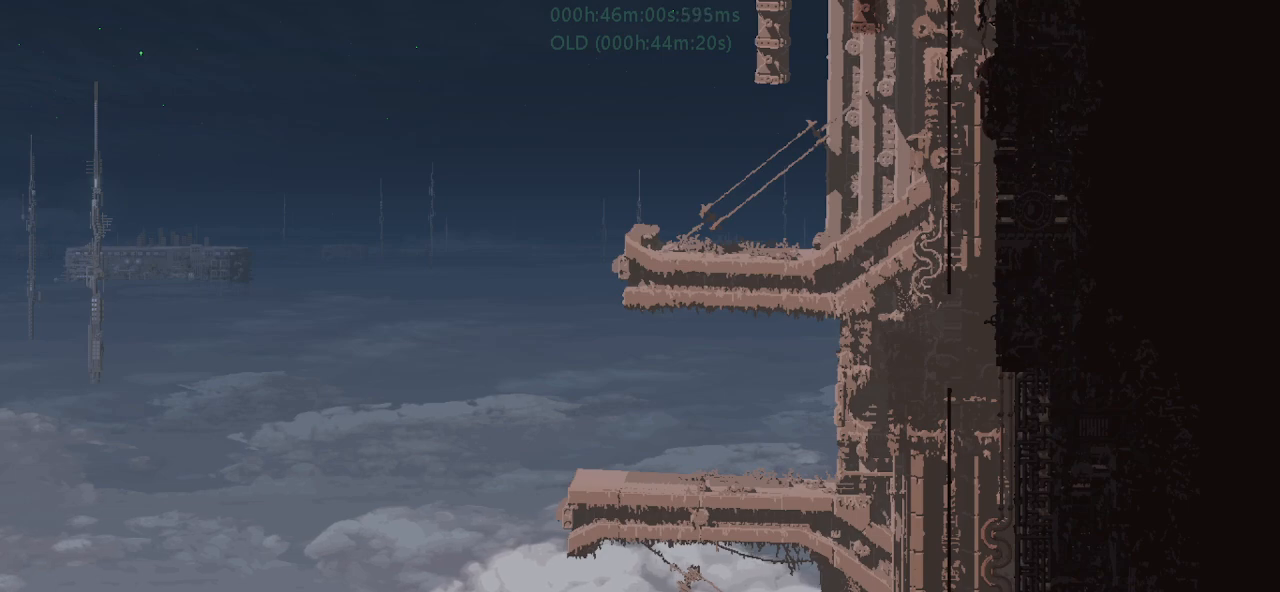
{"keys": ["up"], "events": [[167, "j", "down"], [250, "j", "up"], [317, "j", "down"], [317, "left", "down"], [384, "j", "up"], [417, "left", "up"]]}
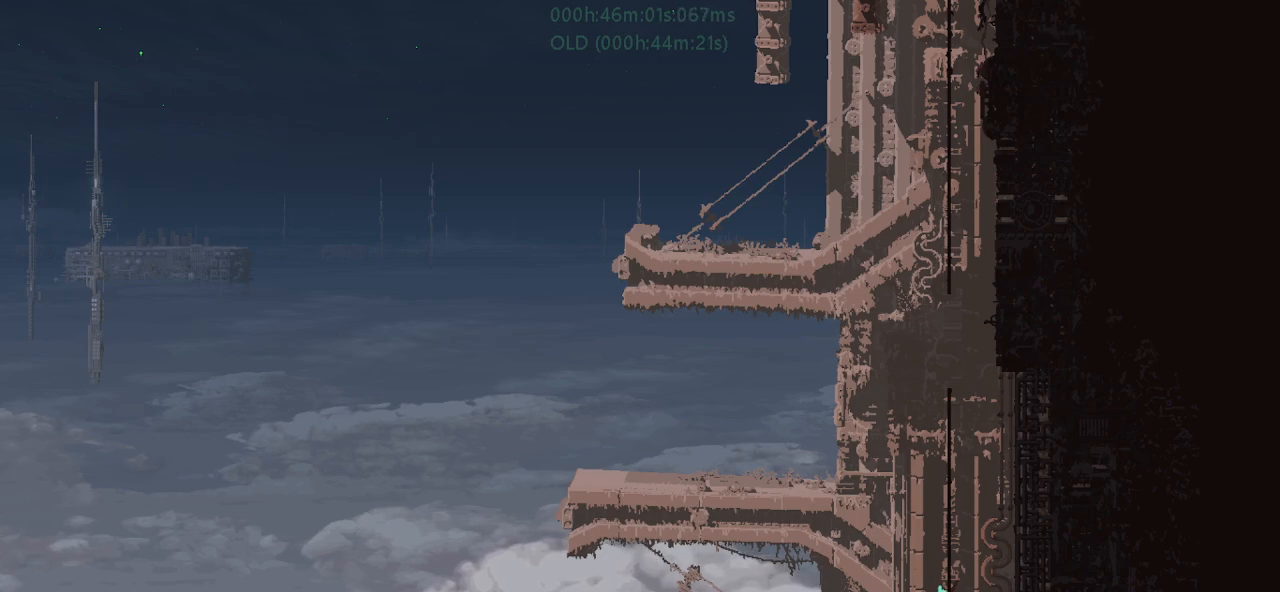
{"keys": ["j", "up"], "events": [[67, "j", "down"], [134, "j", "up"], [217, "j", "down"], [217, "right", "down"], [284, "j", "up"], [300, "right", "up"], [450, "j", "down"]]}
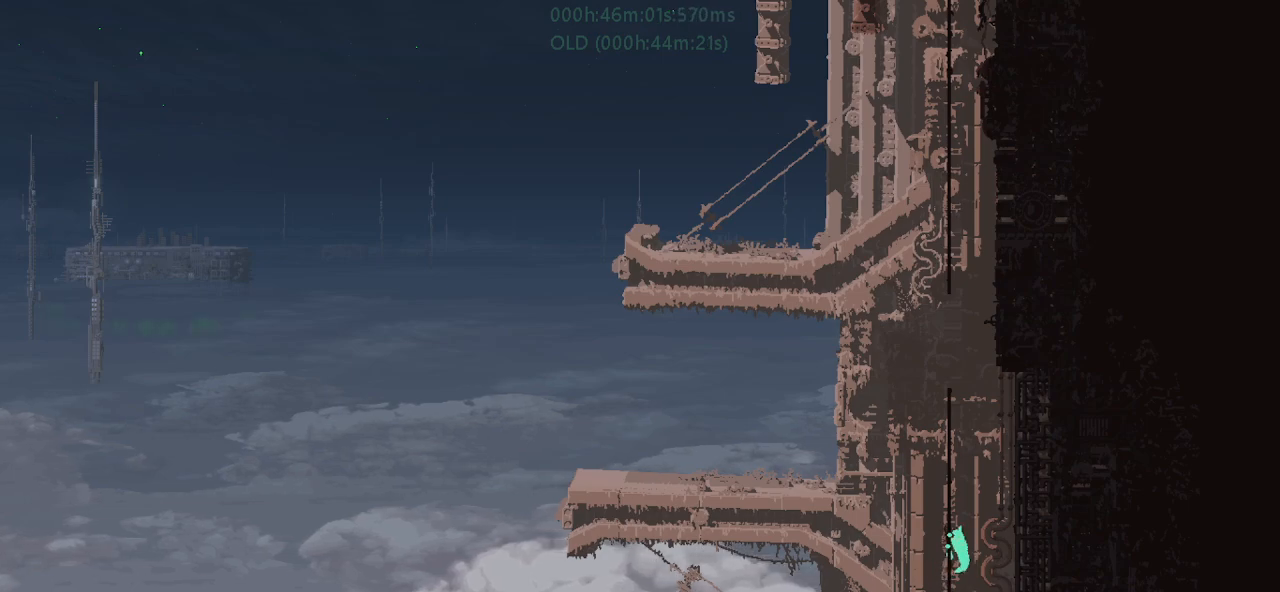
{"keys": ["j", "right", "up"], "events": [[17, "j", "up"], [100, "j", "down"], [100, "left", "down"], [150, "left", "up"], [167, "j", "up"], [334, "j", "down"], [400, "j", "up"], [467, "right", "down"], [484, "j", "down"]]}
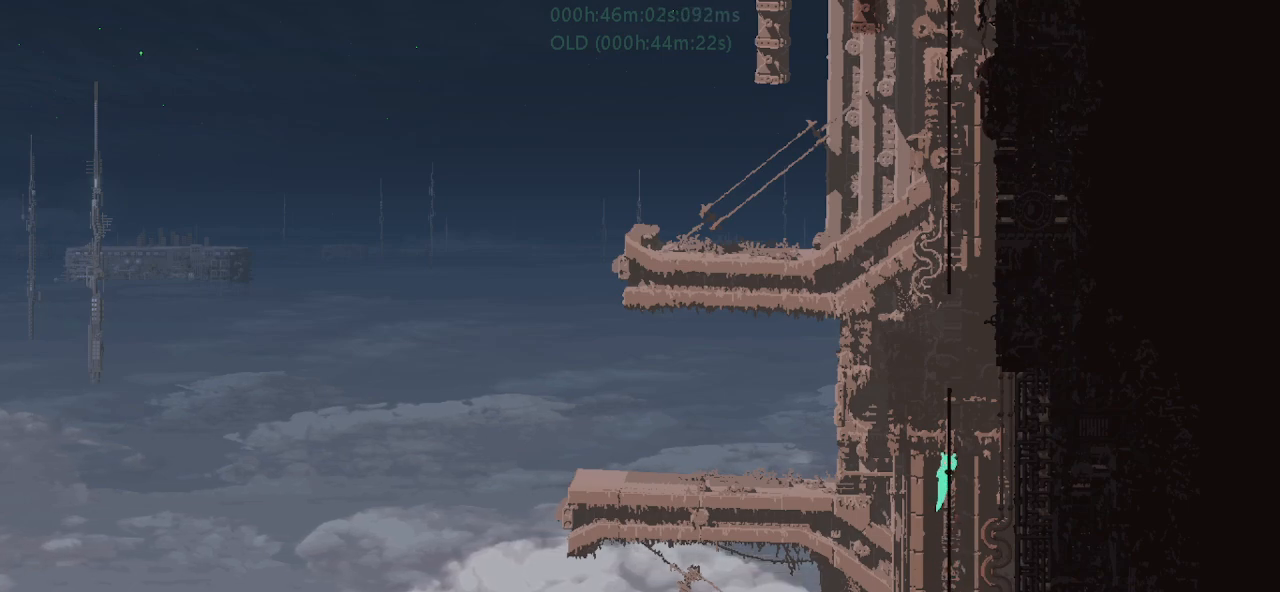
{"keys": ["up"], "events": [[34, "j", "up"], [34, "right", "up"], [200, "j", "down"], [250, "j", "up"], [317, "left", "down"], [334, "j", "down"], [367, "j", "up"], [367, "left", "up"]]}
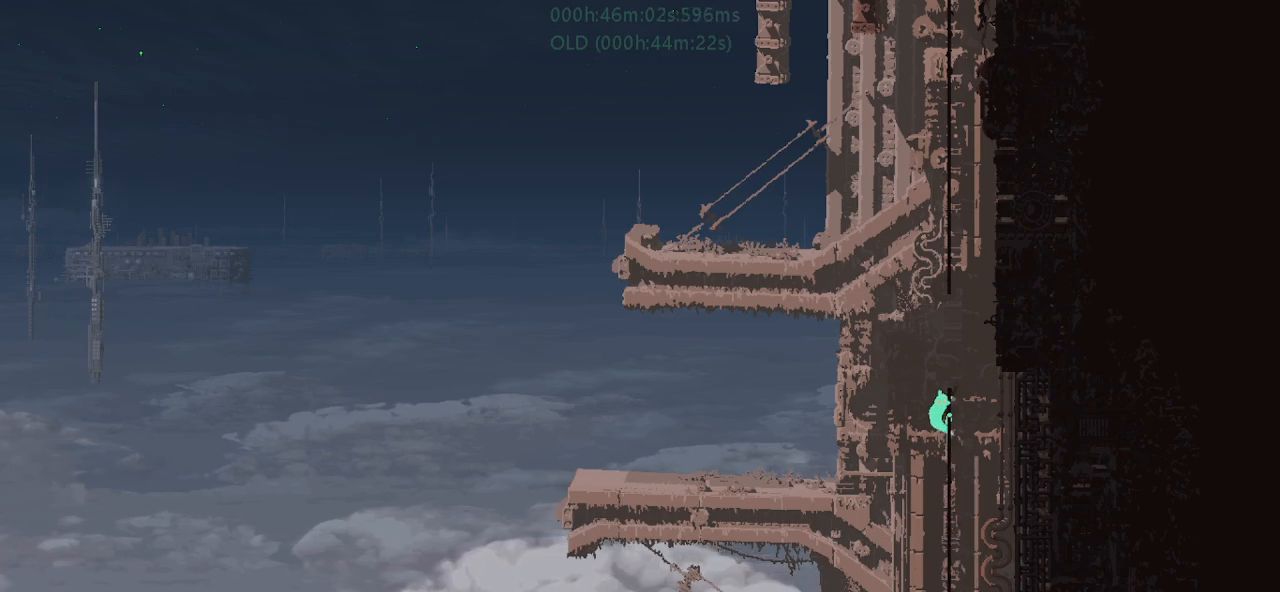
{"keys": ["right"], "events": [[467, "right", "down"], [484, "up", "up"]]}
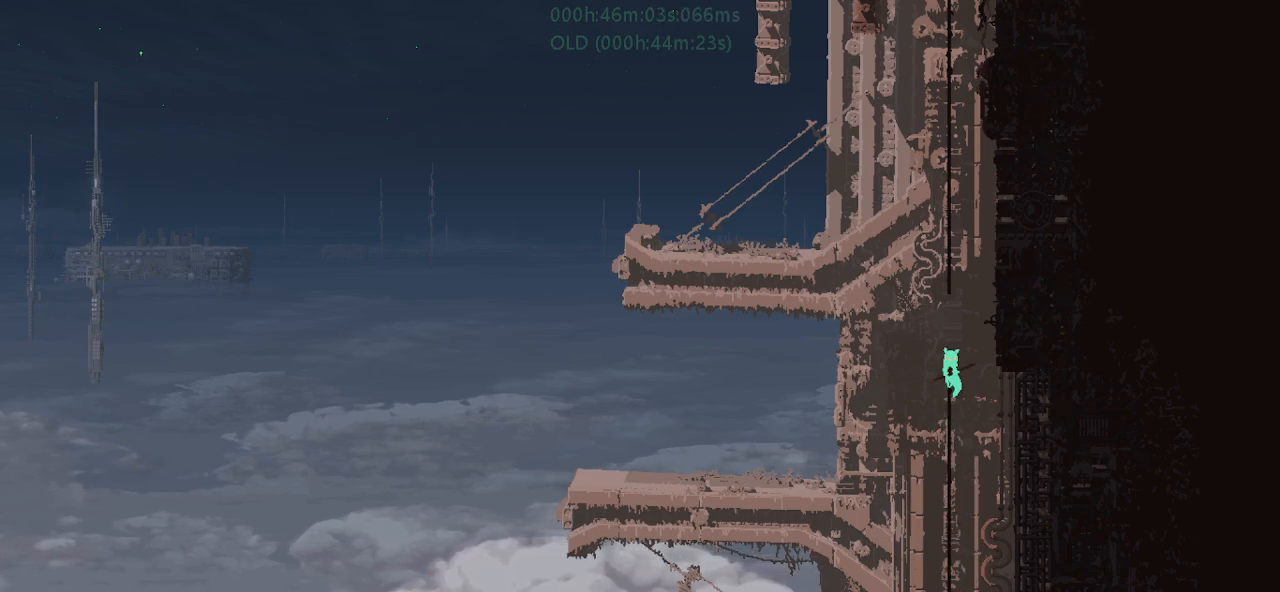
{"keys": ["j", "left", "up"], "events": [[17, "j", "down"], [234, "j", "up"], [250, "up", "down"], [300, "j", "down"], [300, "left", "down"], [300, "right", "up"]]}
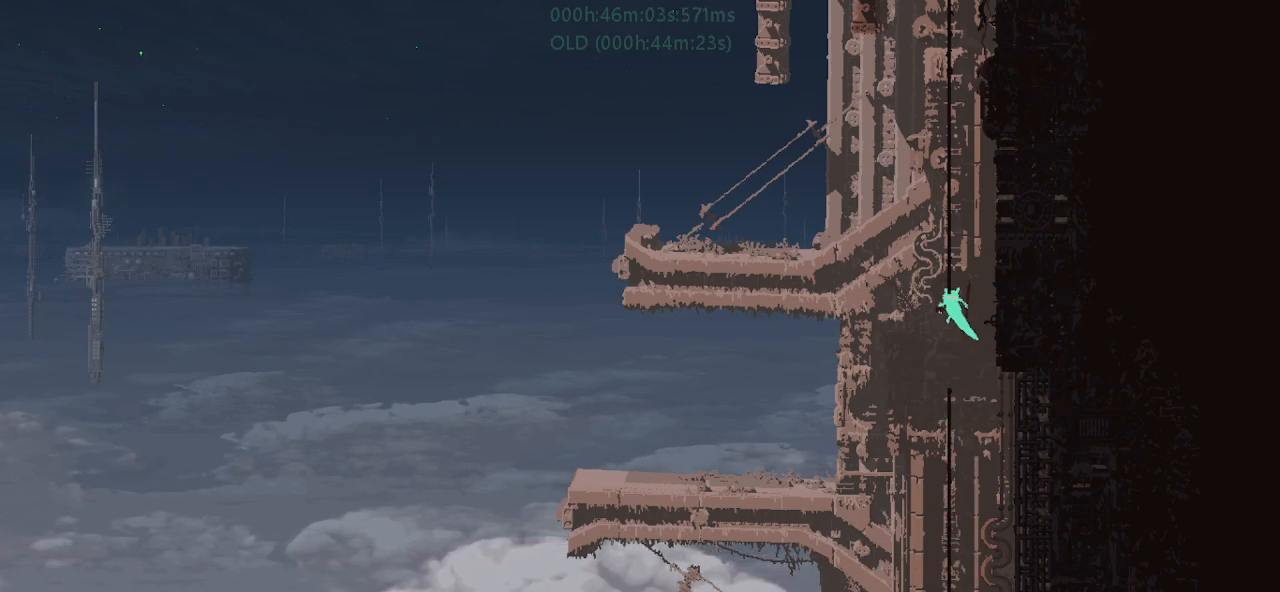
{"keys": ["j", "up"], "events": [[34, "j", "up"], [184, "left", "up"], [367, "j", "down"], [417, "j", "up"], [484, "j", "down"]]}
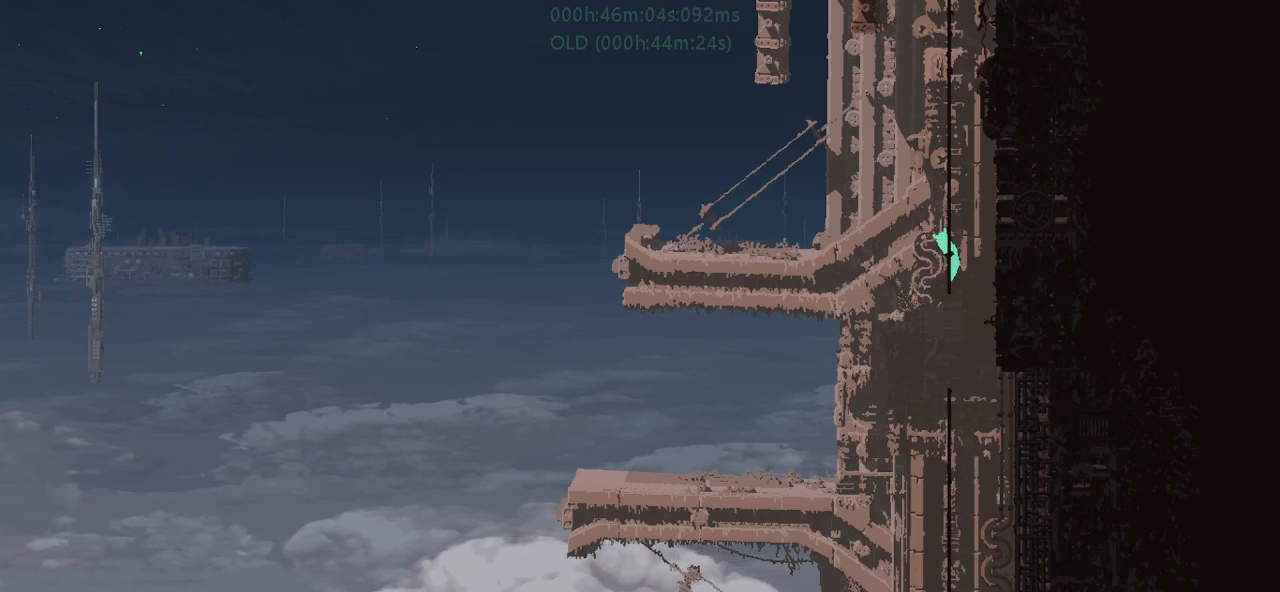
{"keys": ["left", "up"], "events": [[17, "right", "down"], [50, "j", "up"], [67, "right", "up"], [250, "j", "down"], [317, "j", "up"], [384, "j", "down"], [400, "left", "down"], [467, "j", "up"]]}
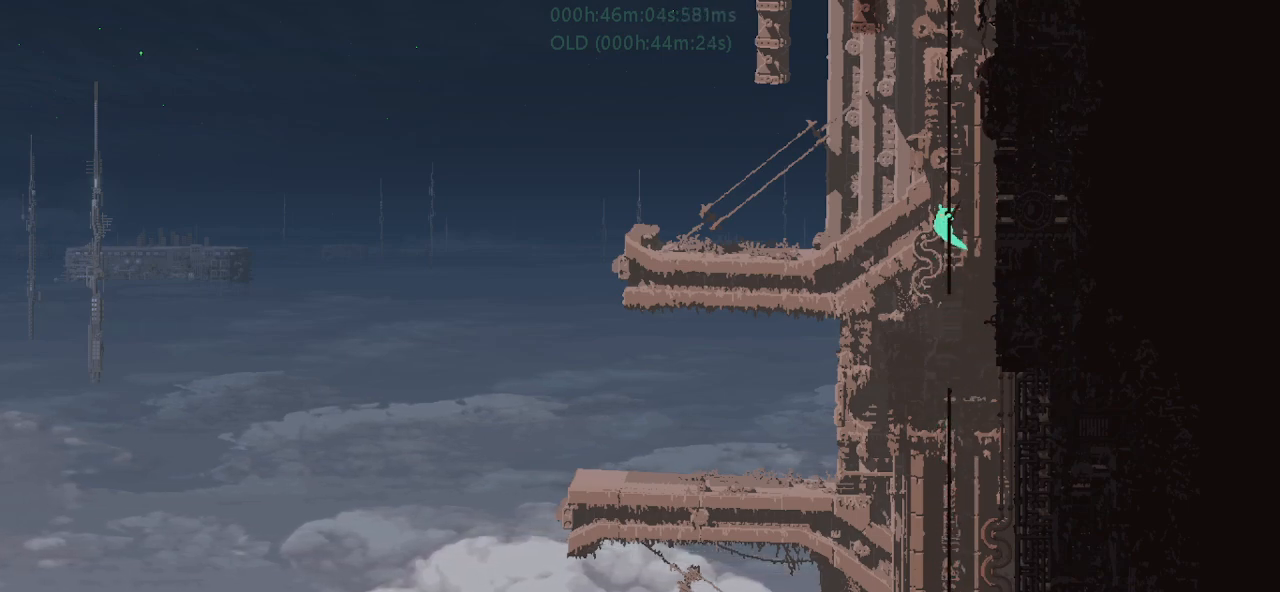
{"keys": ["right", "up"], "events": [[17, "left", "up"], [300, "j", "down"], [367, "j", "up"], [434, "j", "down"], [450, "right", "down"], [500, "j", "up"]]}
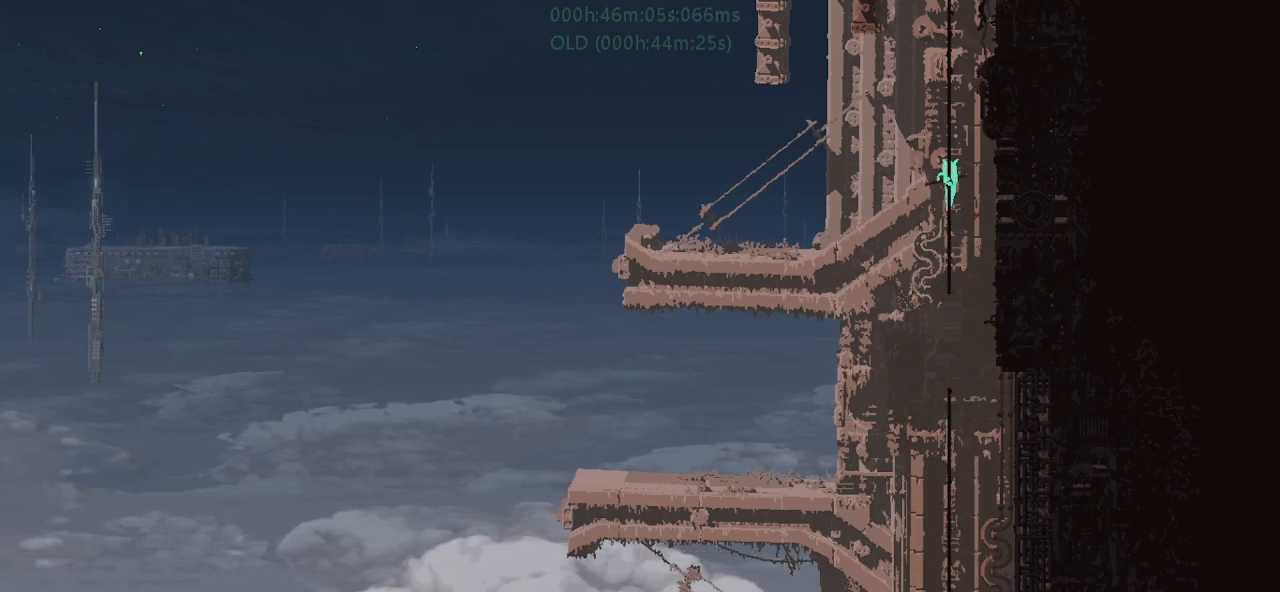
{"keys": ["j", "up"], "events": [[17, "right", "up"], [150, "j", "down"], [217, "j", "up"], [284, "j", "down"], [284, "left", "down"], [350, "j", "up"], [350, "left", "up"], [484, "j", "down"]]}
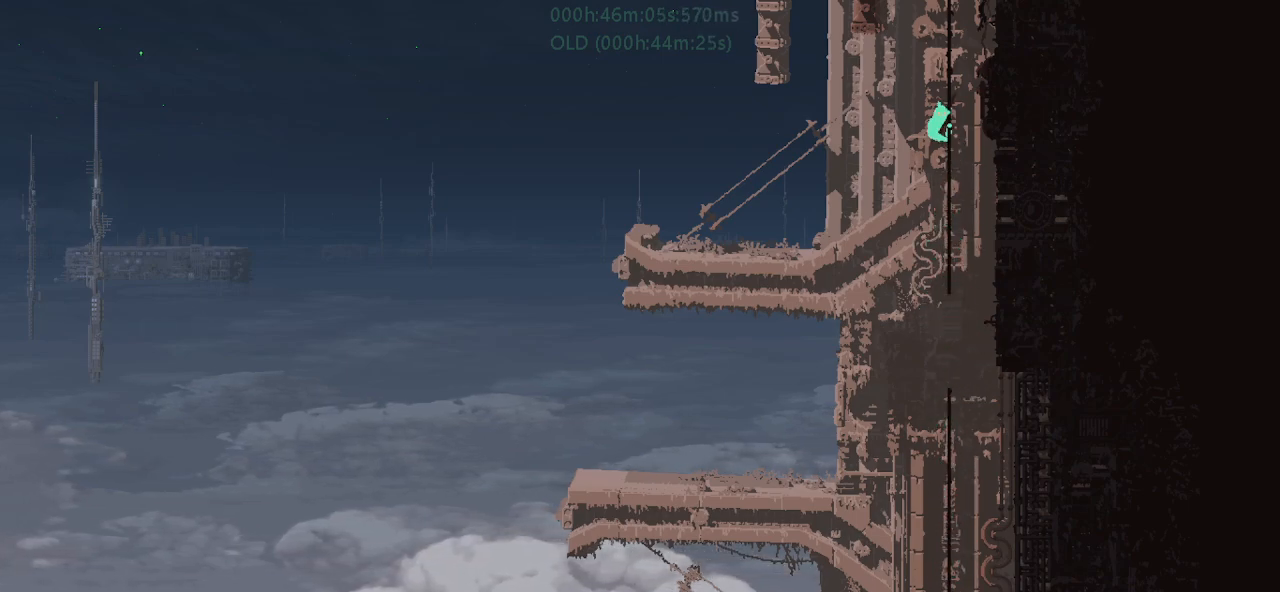
{"keys": ["left", "up"], "events": [[50, "j", "up"], [117, "j", "down"], [134, "right", "down"], [184, "j", "up"], [217, "right", "up"], [350, "j", "down"], [434, "j", "up"], [500, "left", "down"]]}
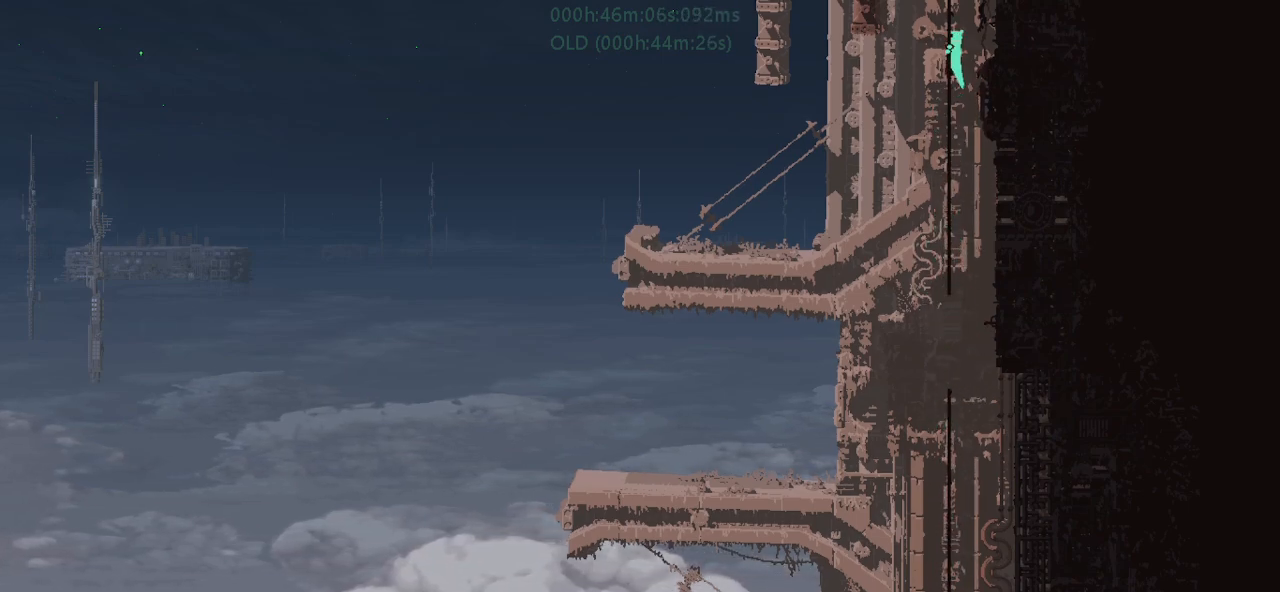
{"keys": ["up"], "events": [[34, "j", "down"], [84, "j", "up"], [84, "left", "up"], [217, "j", "down"], [284, "j", "up"], [384, "j", "down"], [384, "right", "down"], [417, "j", "up"], [434, "right", "up"]]}
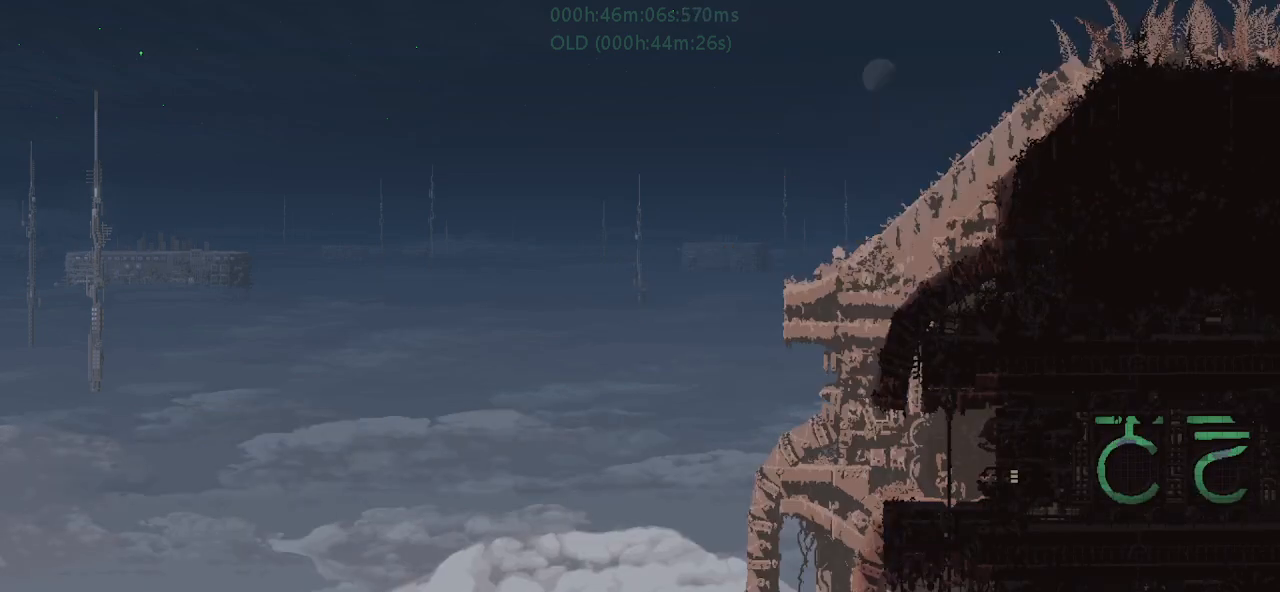
{"keys": ["up"], "events": [[84, "j", "down"], [150, "j", "up"], [184, "left", "down"], [217, "j", "down"], [267, "left", "up"], [300, "j", "up"]]}
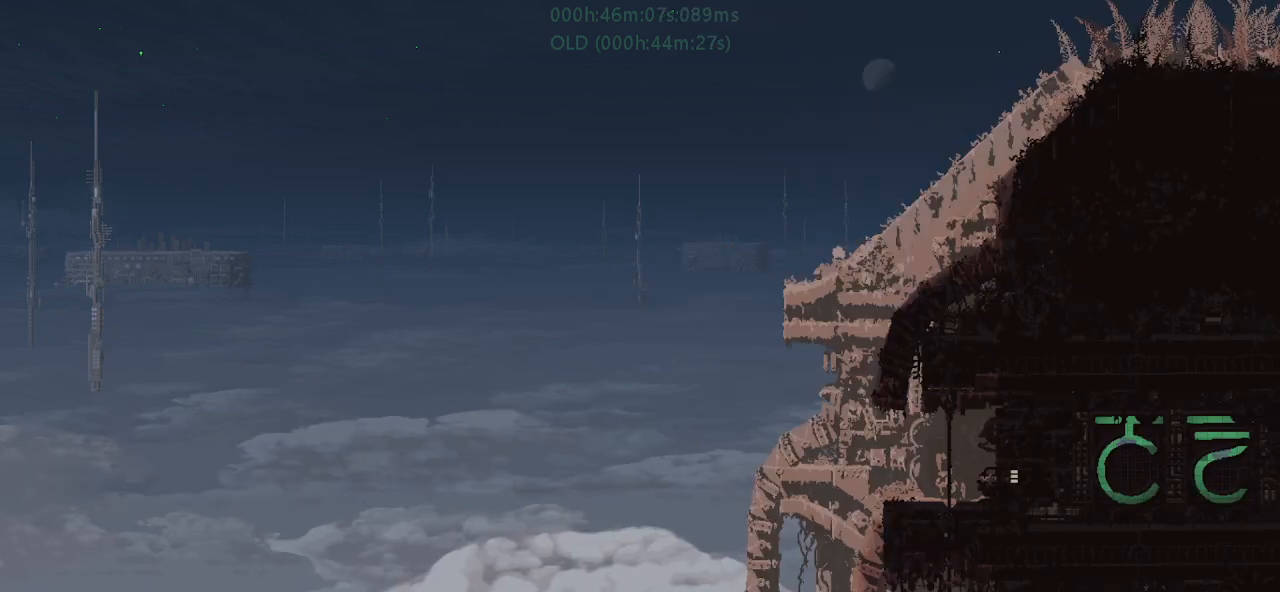
{"keys": ["up"], "events": [[34, "j", "down"], [100, "j", "up"], [100, "right", "down"], [150, "j", "down"], [167, "right", "up"], [234, "j", "up"]]}
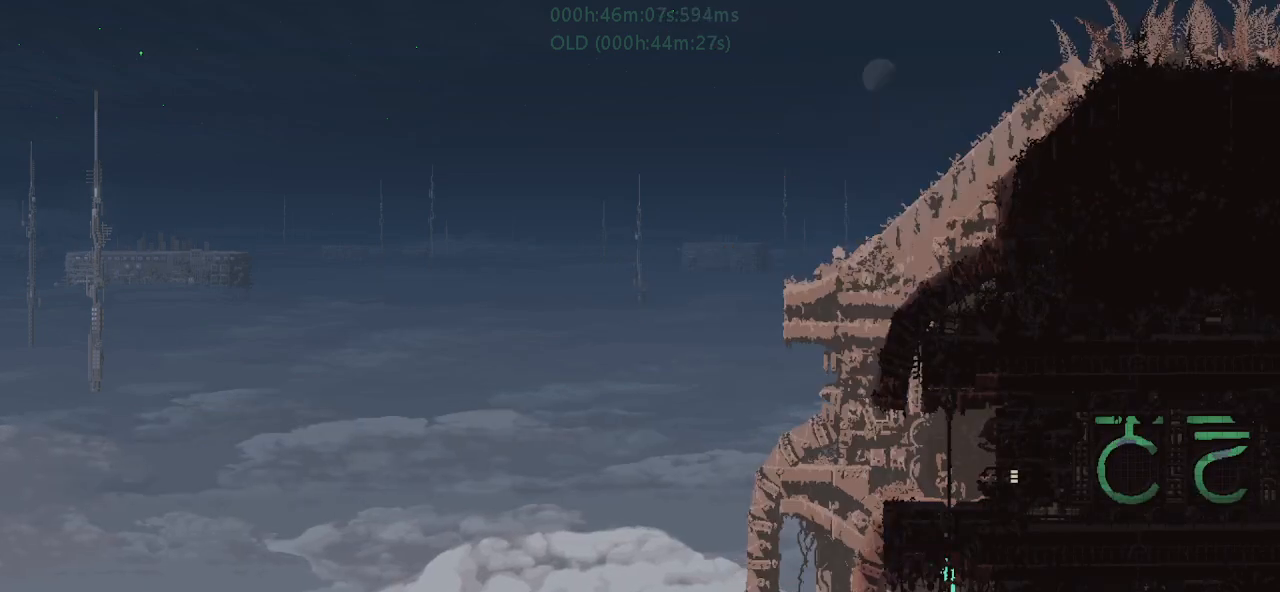
{"keys": ["right"], "events": [[367, "j", "down"], [384, "right", "down"], [450, "j", "up"], [467, "up", "up"]]}
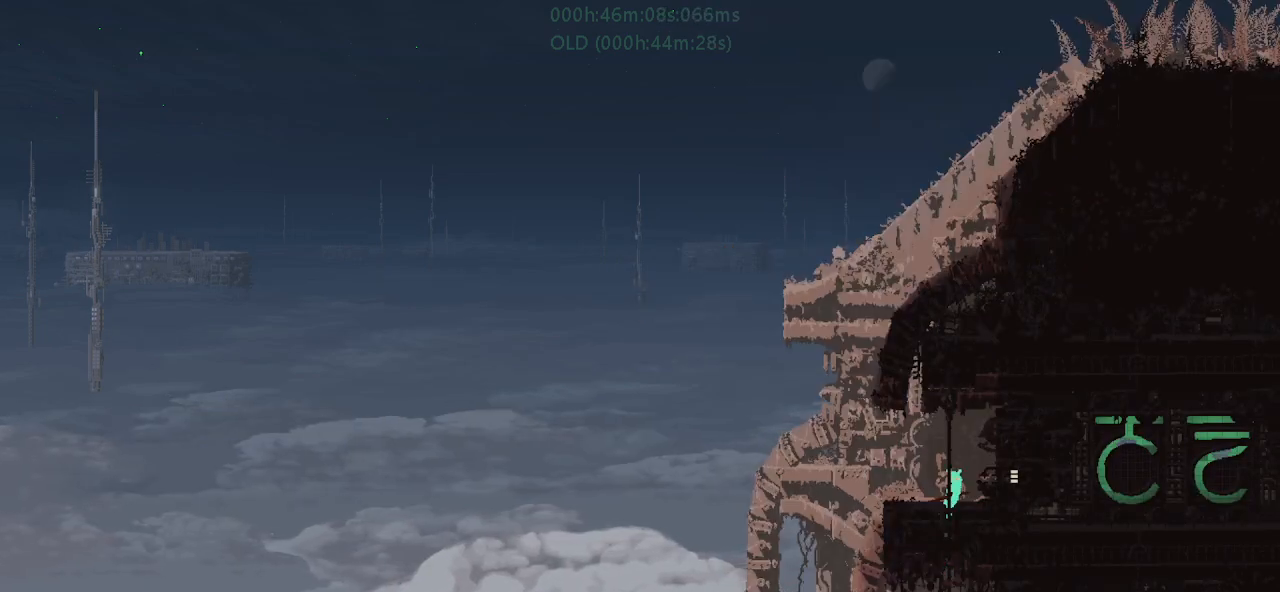
{"keys": ["right"], "events": [[117, "j", "down"], [217, "j", "up"]]}
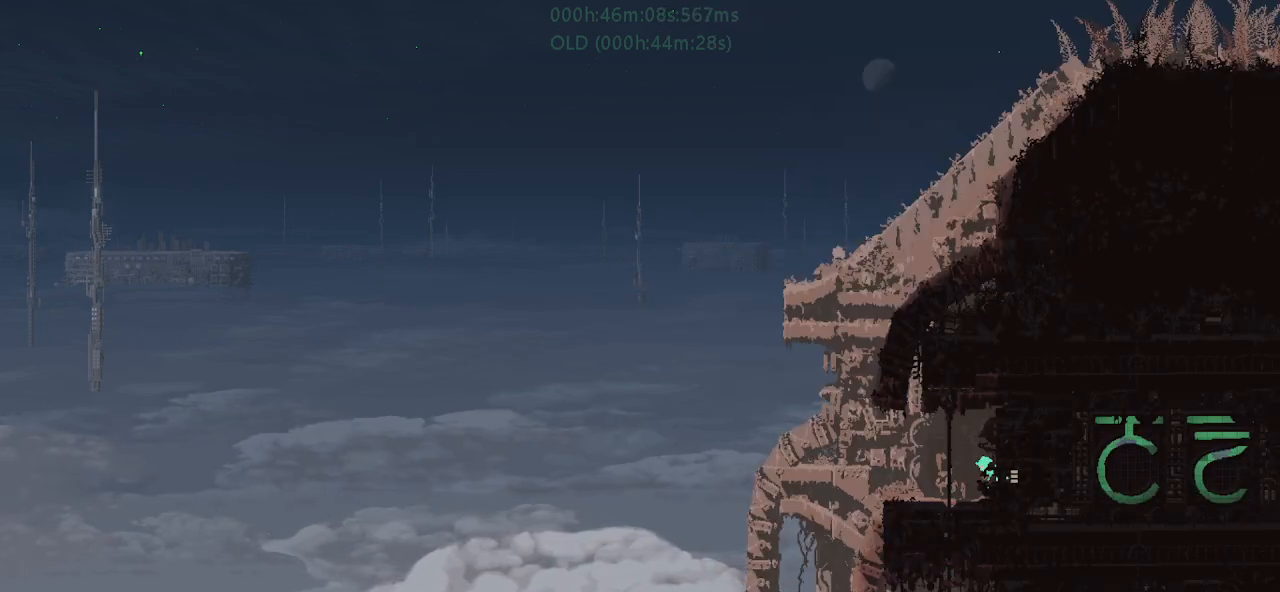
{"keys": ["right"], "events": [[34, "right", "up"], [67, "right", "down"]]}
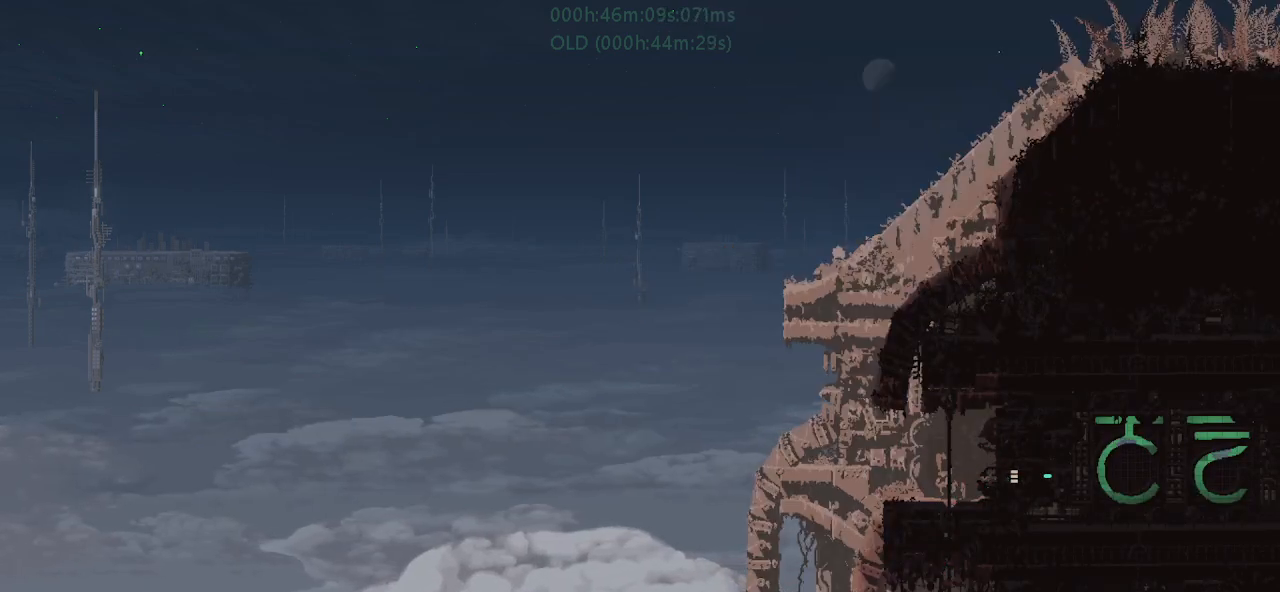
{"keys": ["j", "right", "up"], "events": [[284, "j", "down"], [384, "j", "up"], [434, "up", "down"], [467, "j", "down"]]}
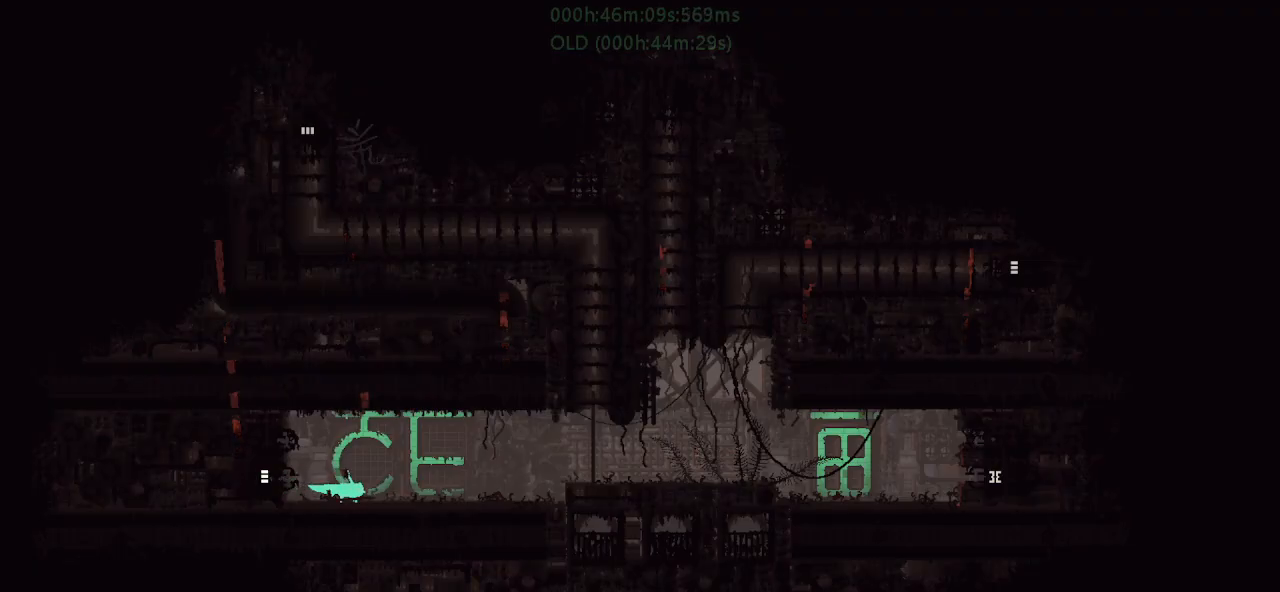
{"keys": ["right"], "events": [[67, "j", "up"], [67, "up", "up"]]}
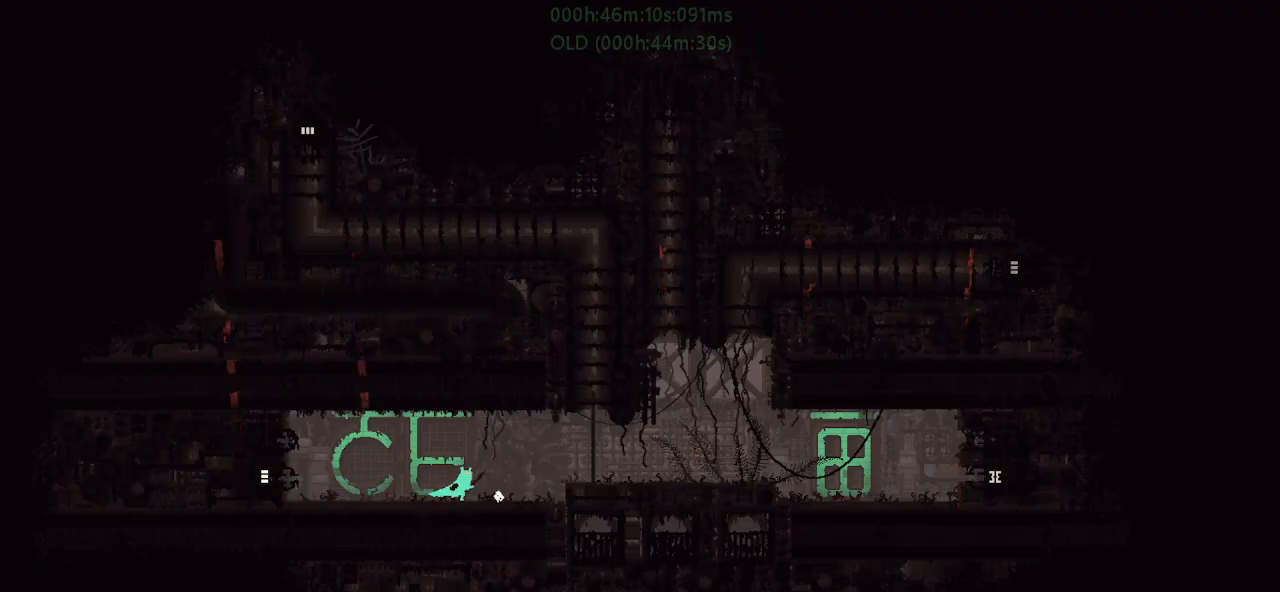
{"keys": ["j", "left"], "events": [[134, "g", "down"], [184, "g", "up"], [250, "g", "down"], [334, "g", "up"], [384, "j", "down"], [384, "left", "down"], [384, "right", "up"]]}
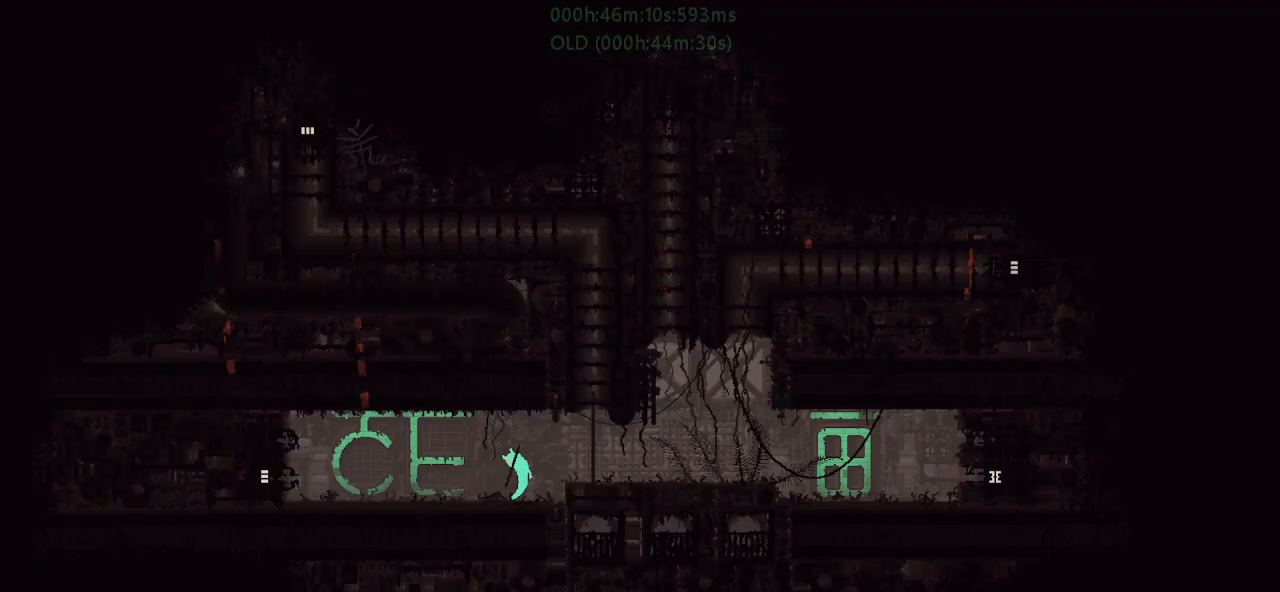
{"keys": ["r", "right"], "events": [[84, "j", "up"], [84, "left", "up"], [84, "r", "down"], [134, "right", "down"]]}
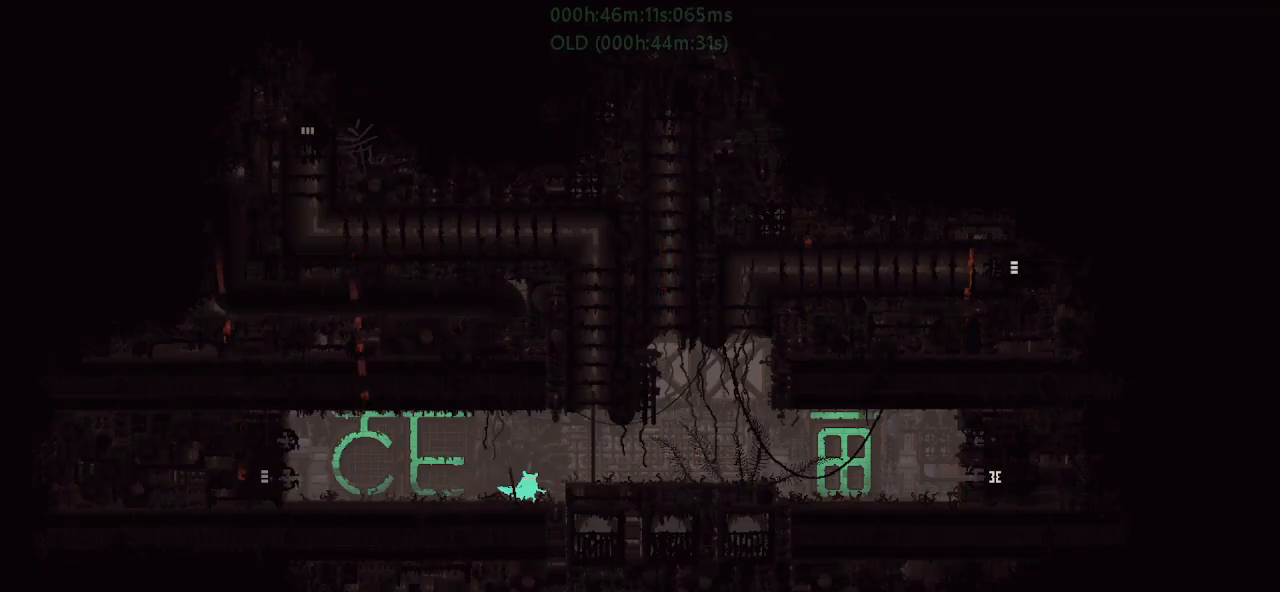
{"keys": ["r", "right"], "events": []}
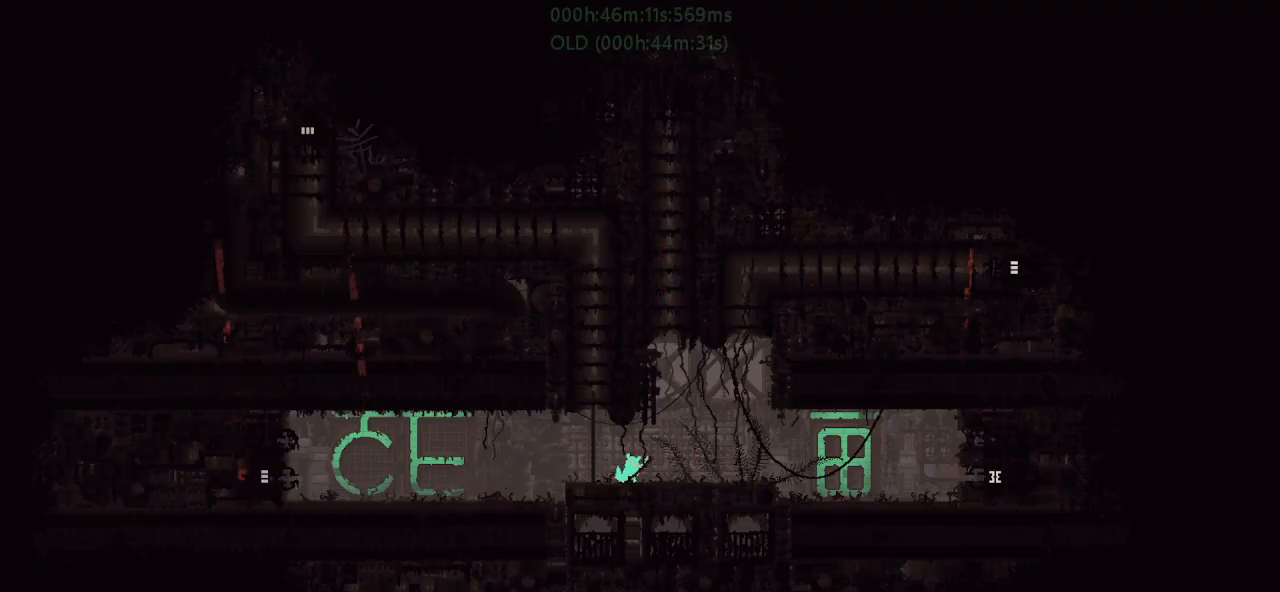
{"keys": ["left", "up"], "events": [[17, "j", "down"], [267, "t", "down"], [334, "right", "up"], [384, "up", "down"], [400, "j", "up"], [400, "left", "down"], [434, "r", "up"], [450, "t", "up"]]}
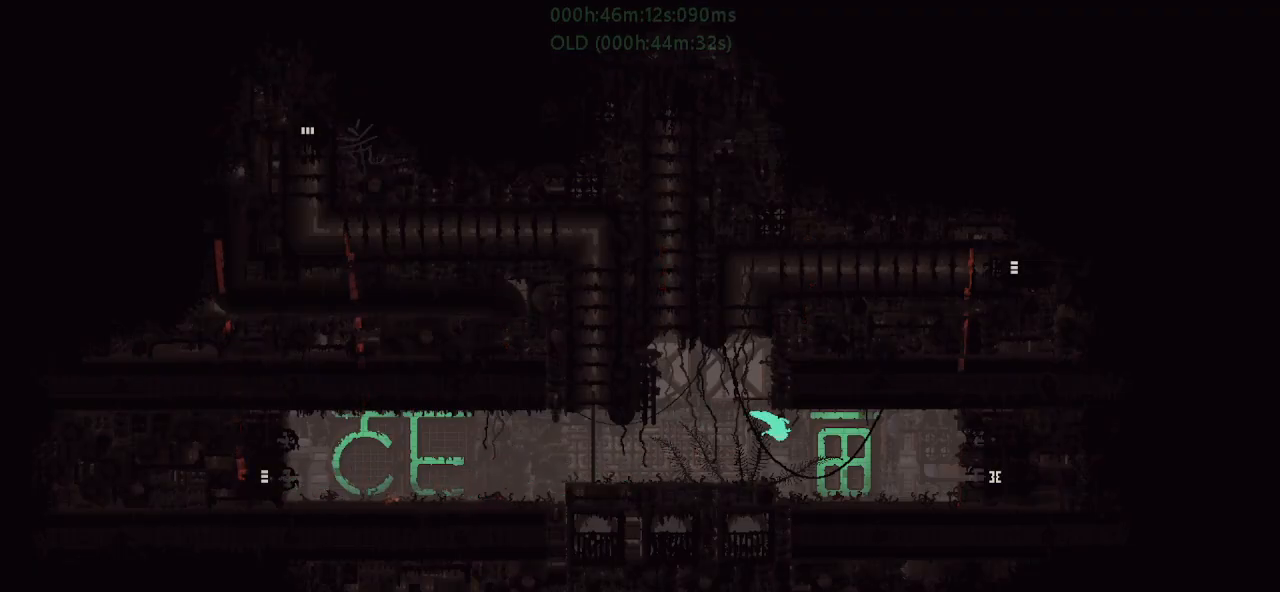
{"keys": ["j", "left"], "events": [[34, "up", "up"], [134, "up", "down"], [250, "up", "up"], [300, "j", "down"], [334, "up", "down"], [434, "up", "up"]]}
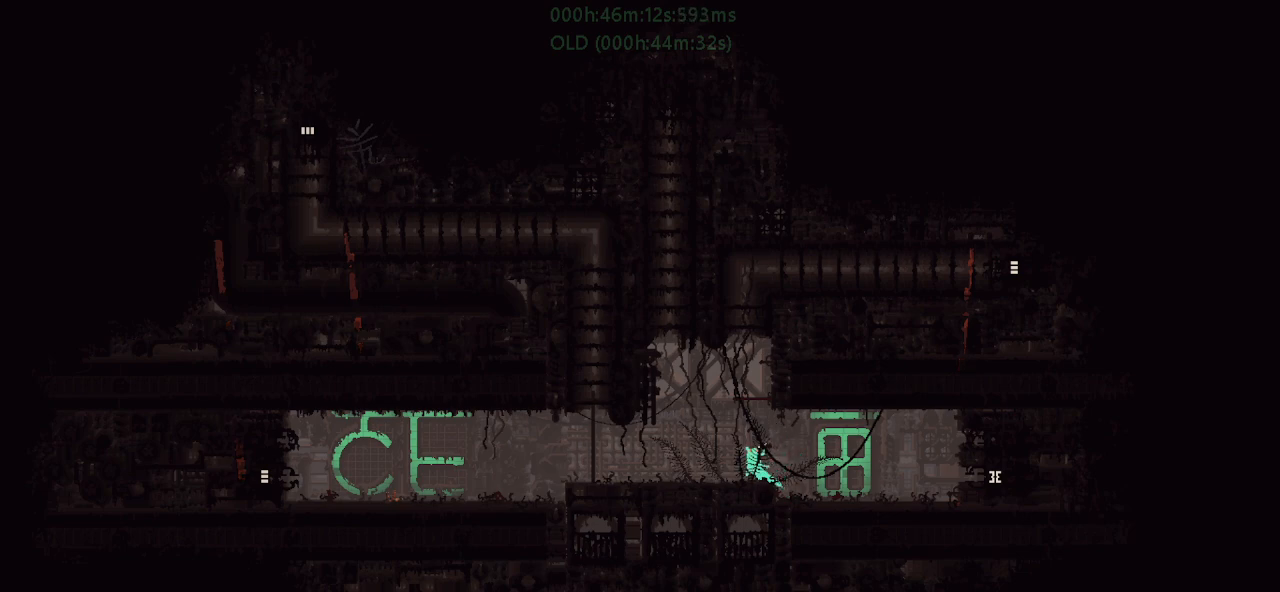
{"keys": ["j", "left"], "events": [[34, "j", "up"], [284, "g", "down"], [384, "g", "up"], [434, "j", "down"]]}
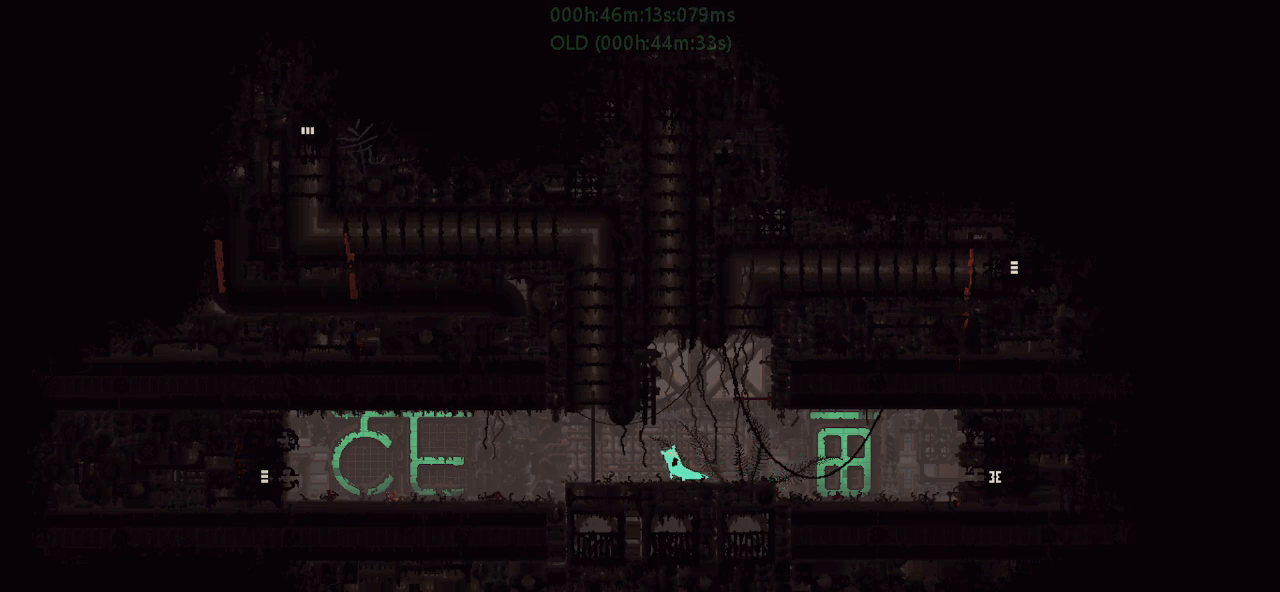
{"keys": ["left"], "events": [[234, "j", "up"], [400, "g", "down"], [500, "g", "up"]]}
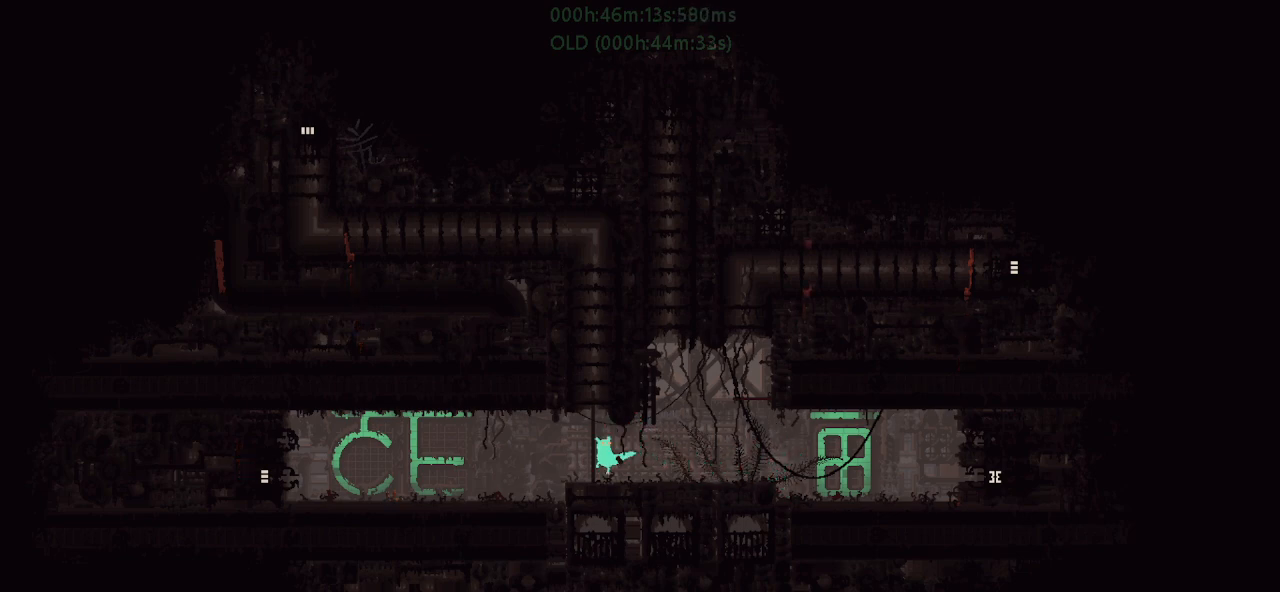
{"keys": ["g", "left"], "events": [[100, "g", "down"], [200, "g", "up"], [267, "g", "down"], [367, "g", "up"], [450, "g", "down"]]}
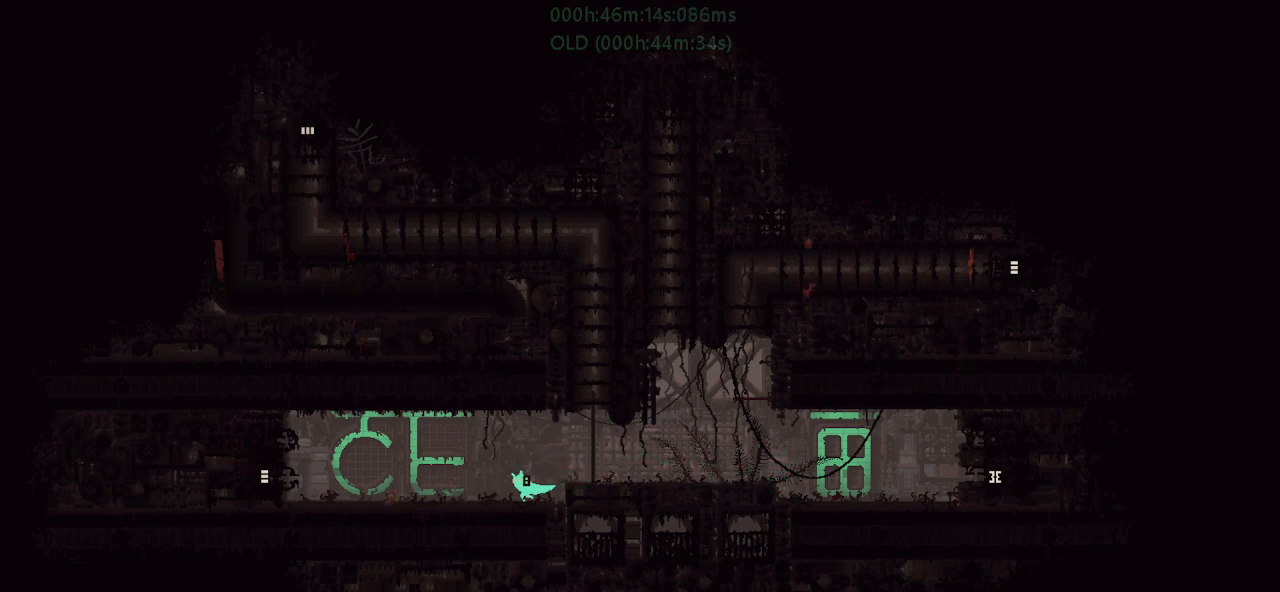
{"keys": ["right"], "events": [[50, "g", "up"], [150, "g", "down"], [217, "g", "up"], [217, "left", "up"], [334, "right", "down"]]}